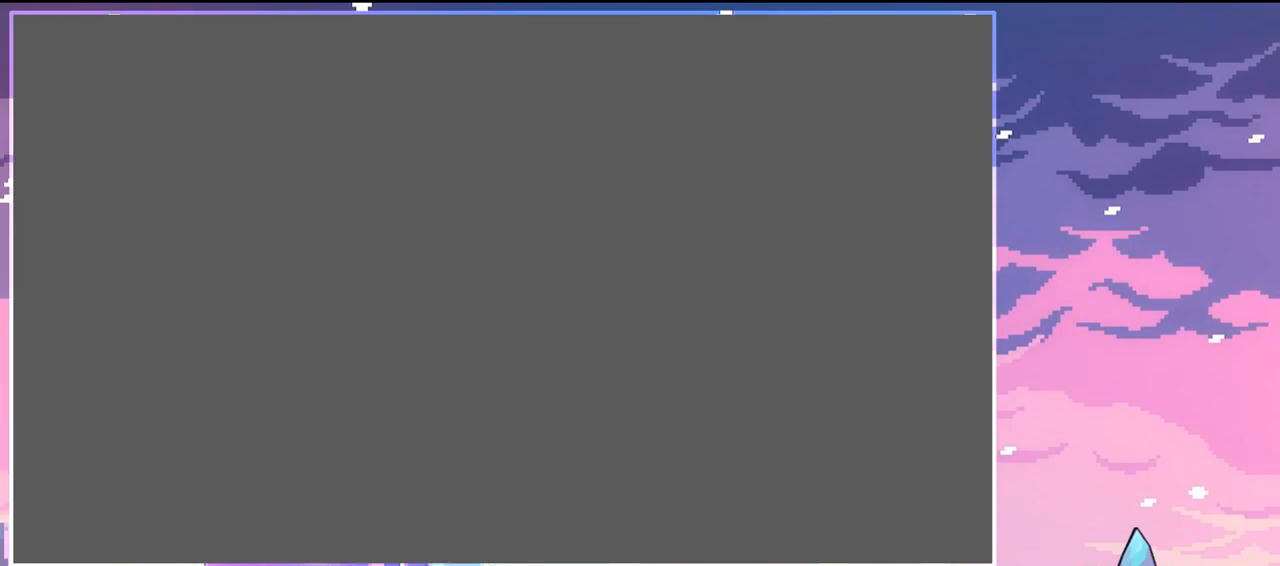
Gameplay with keyboard; each line is a JSON object with the keys held at the frame after it. "events" lists presses ("down") and releases ("up") of "dash", "down", "grab", "jump", "jump2", "left", "menu", "right", "skip" and "up" between this image and that frame as [ms after this image, input, new state], when the widget could be followed in between. No other keys are recorded. Mouse input is not recorded. Key names are as the overlay labels them; some are game actions (e.g. jump) rather than physical keys.
{"keys": ["jump2"], "events": [[450, "jump2", "down"]]}
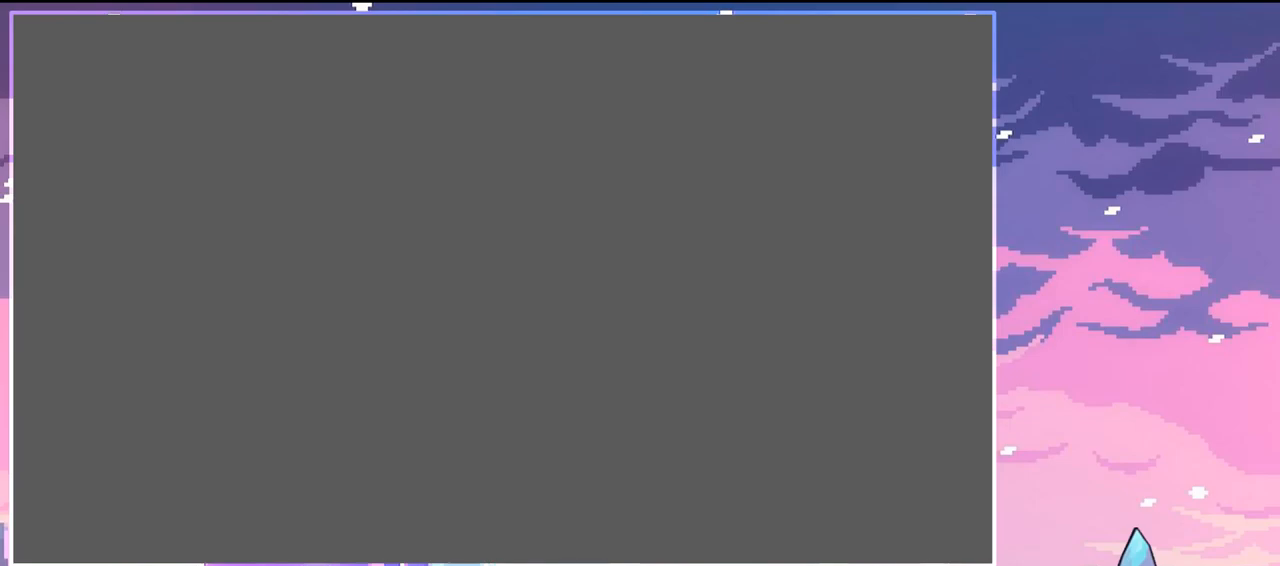
{"keys": ["jump2"], "events": [[34, "jump2", "up"], [500, "jump2", "down"]]}
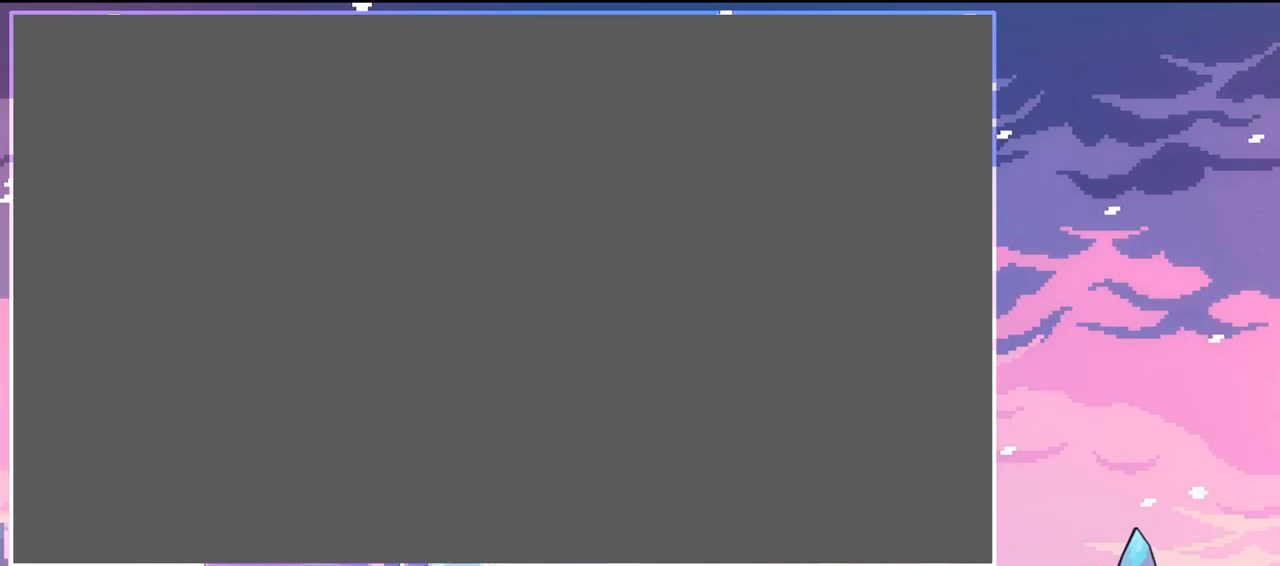
{"keys": [], "events": [[100, "jump2", "up"]]}
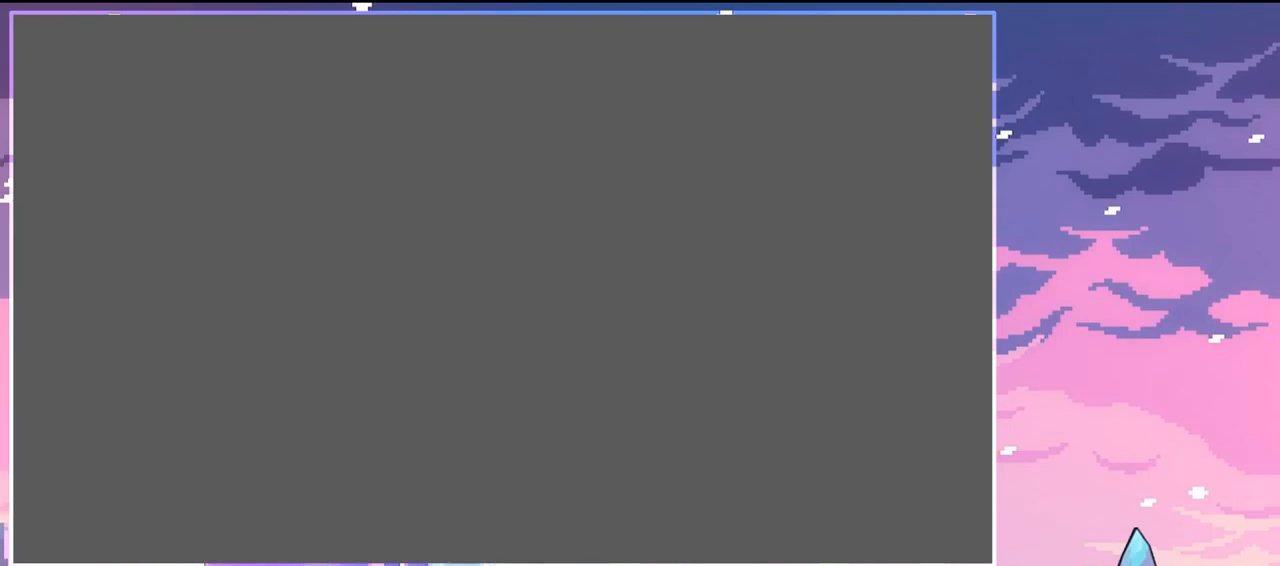
{"keys": ["skip"], "events": [[117, "jump2", "down"], [217, "jump2", "up"], [450, "skip", "down"]]}
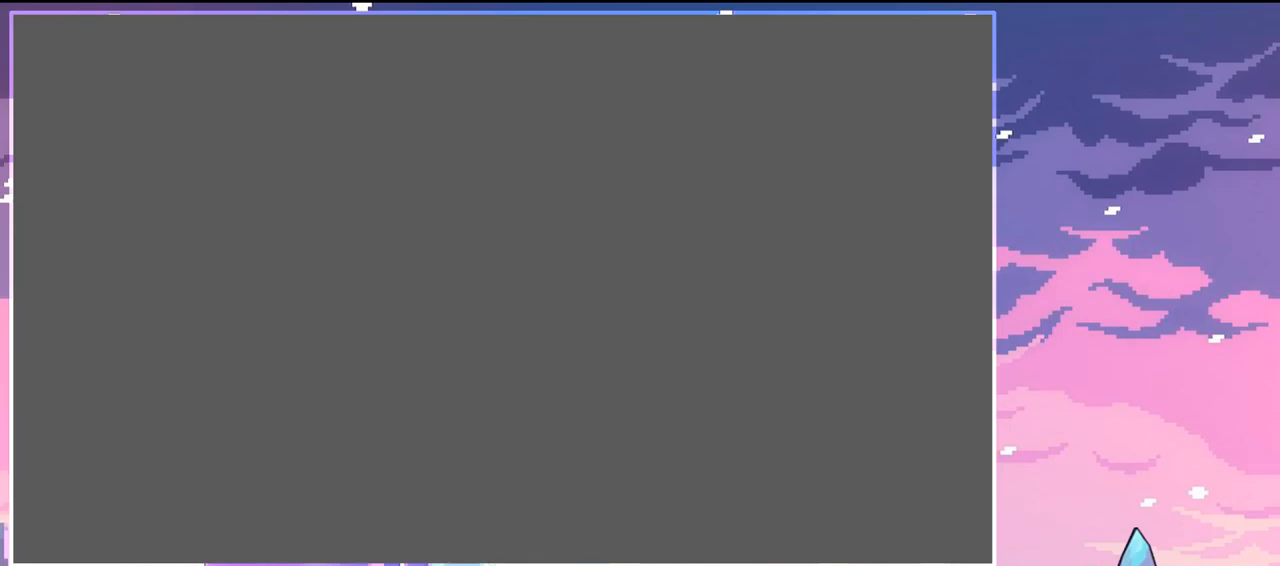
{"keys": [], "events": [[84, "jump2", "down"], [84, "skip", "up"], [184, "jump2", "up"]]}
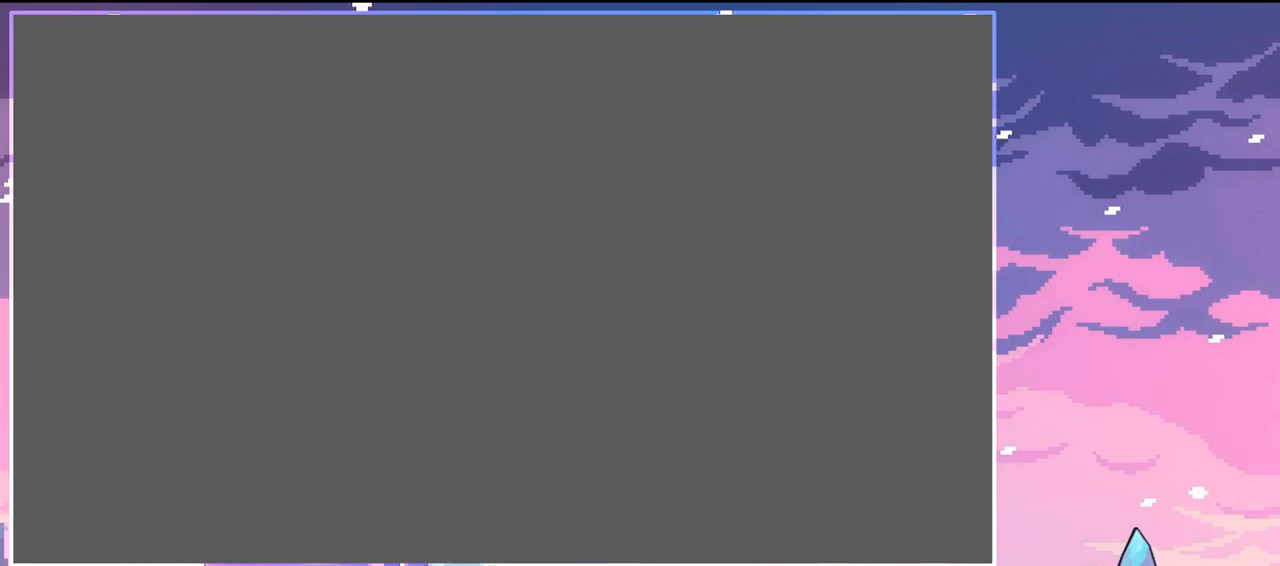
{"keys": [], "events": [[200, "jump2", "down"], [284, "jump2", "up"]]}
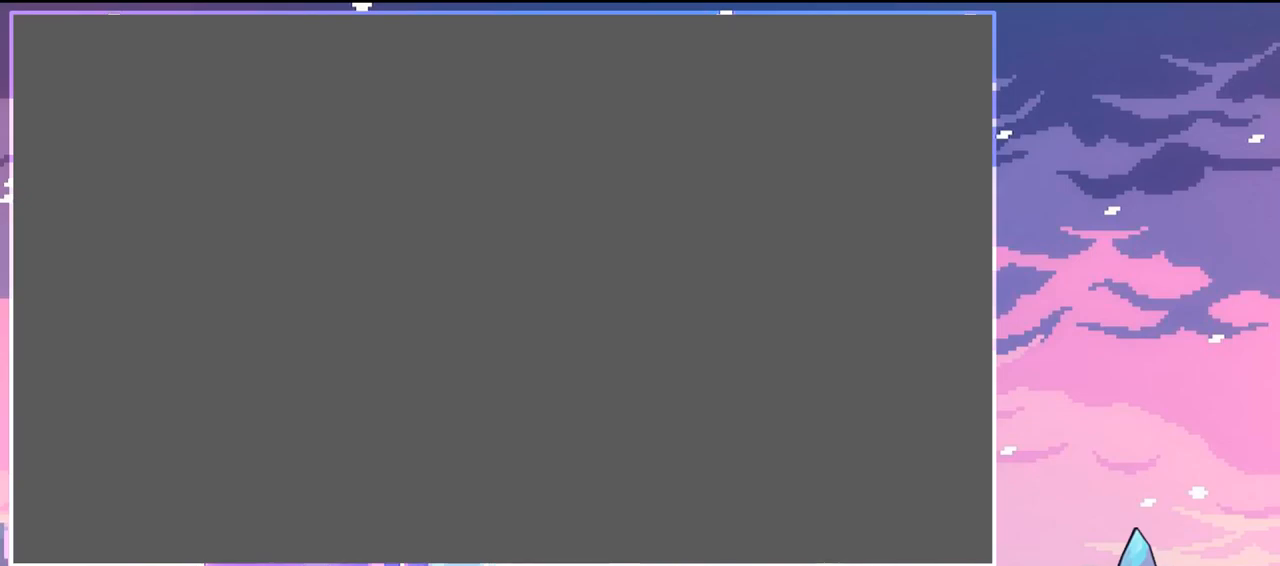
{"keys": [], "events": [[17, "dash", "down"], [117, "dash", "up"]]}